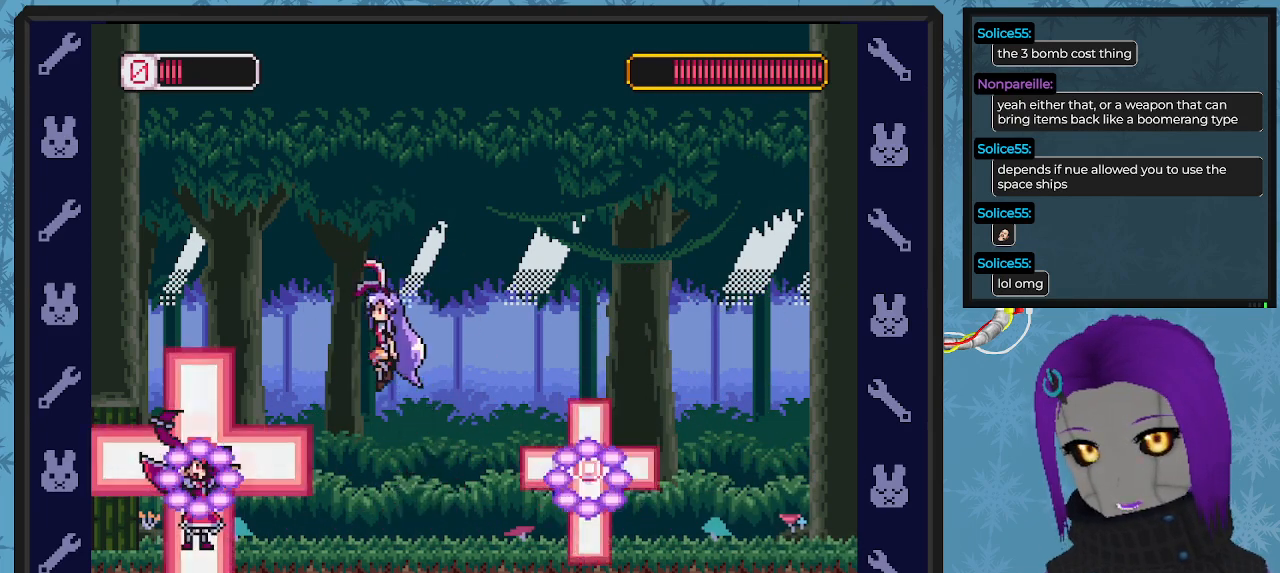
Gameplay with a controller (Xbox layout); each line is a JSON object with the inputs held at the frame after it. "events" lists button and stick changes between this image and that frame as [ms after this image, input, new state], when the widget could be followed in between. Not read: right_stick.
{"buttons": ["A", "X", "DPAD_RIGHT"], "left_stick": "center", "events": [[67, "DPAD_LEFT", "up"], [100, "DPAD_RIGHT", "down"], [333, "DPAD_LEFT", "down"], [333, "DPAD_RIGHT", "up"], [367, "DPAD_LEFT", "up"], [400, "DPAD_DOWN", "down"], [400, "DPAD_RIGHT", "down"], [433, "DPAD_DOWN", "up"]]}
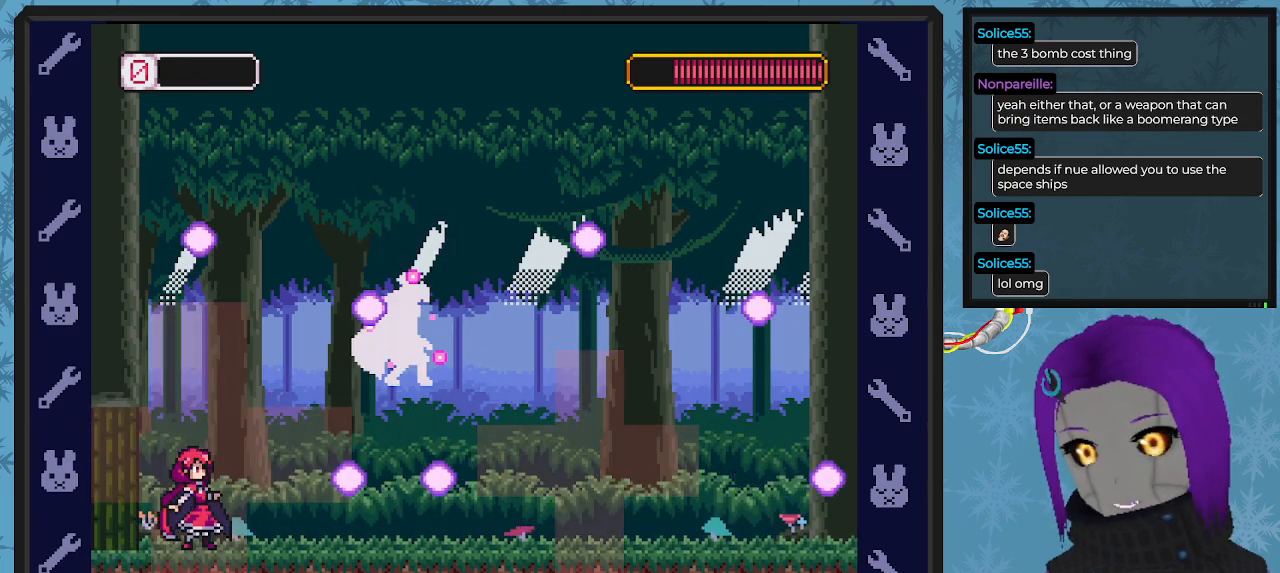
{"buttons": [], "left_stick": "center", "events": [[33, "A", "up"], [133, "DPAD_DOWN", "down"], [200, "DPAD_DOWN", "up"], [467, "DPAD_RIGHT", "up"], [500, "X", "up"]]}
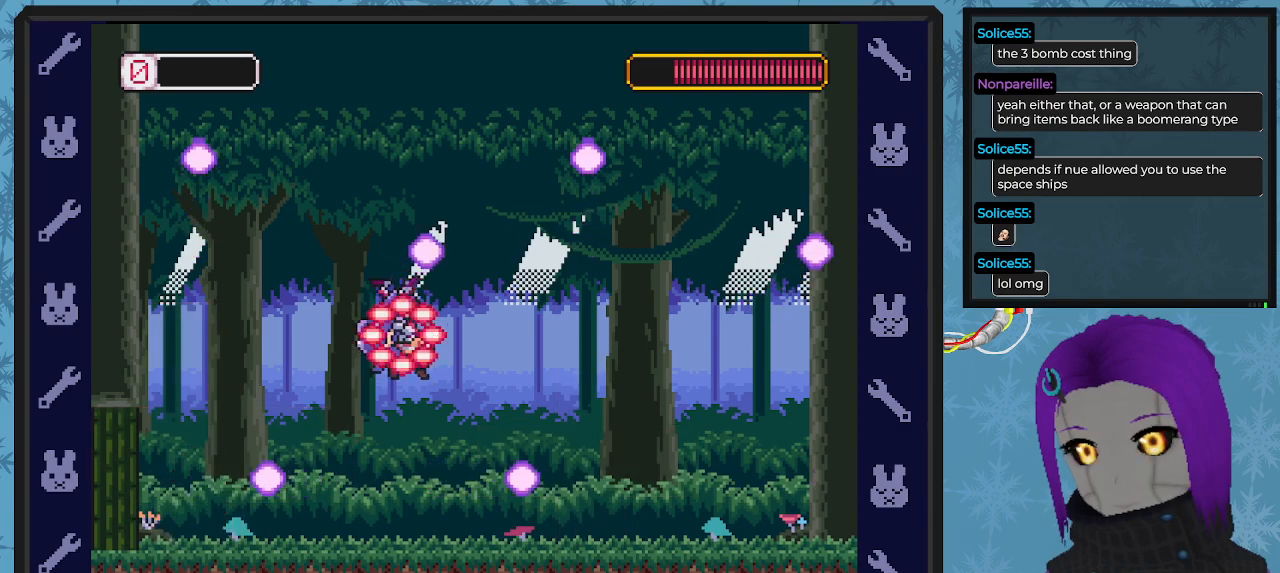
{"buttons": [], "left_stick": "center", "events": []}
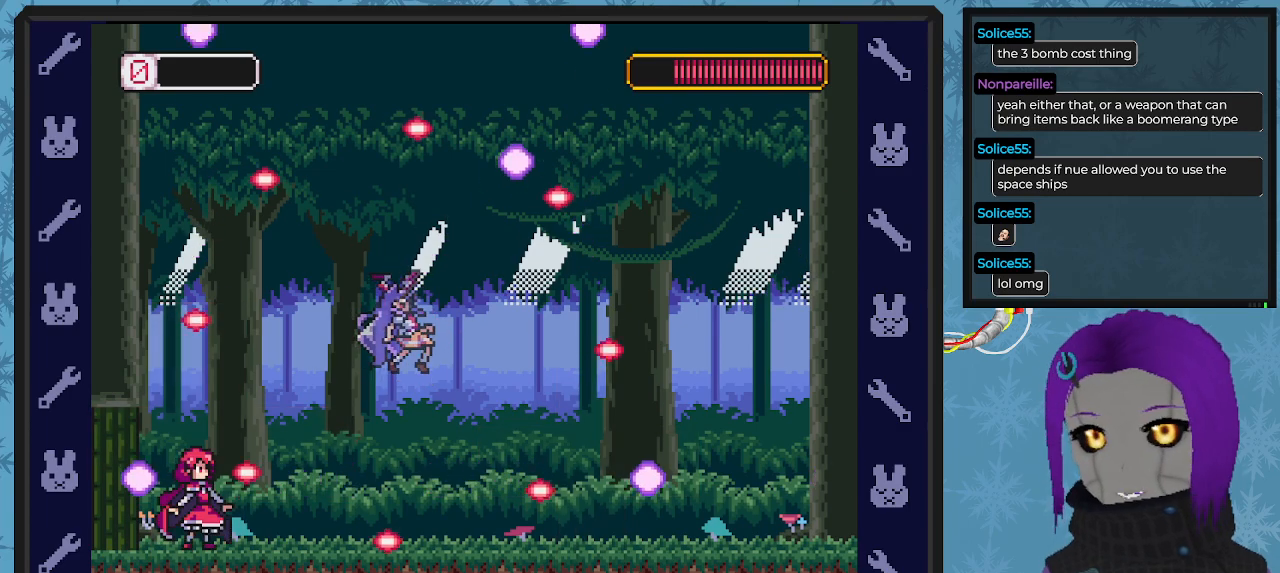
{"buttons": [], "left_stick": "center", "events": []}
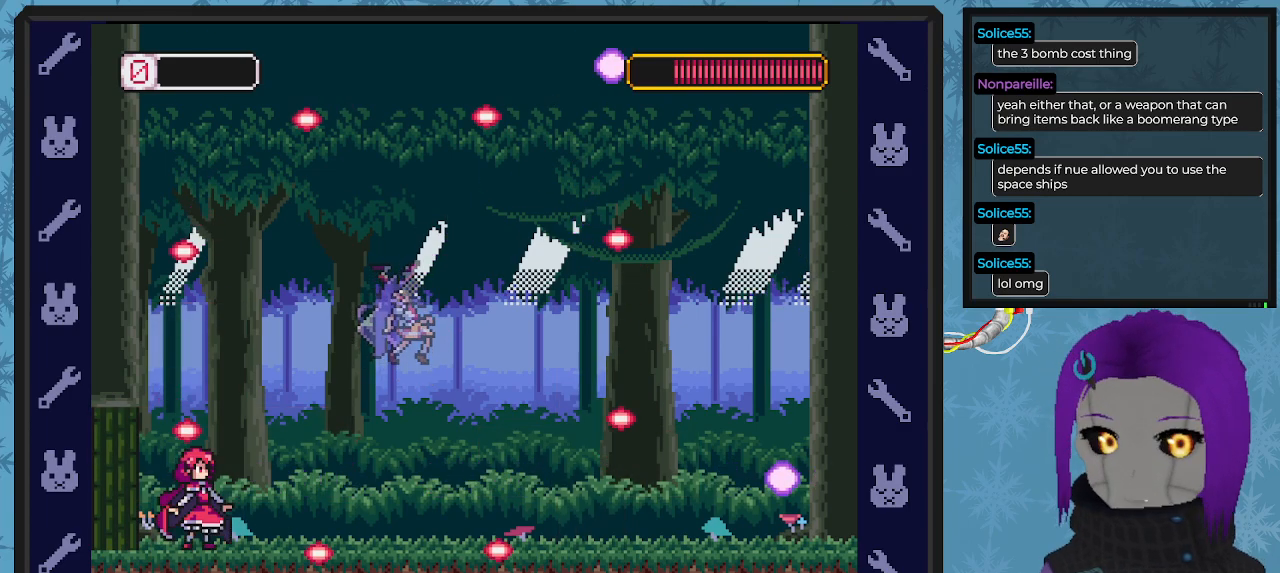
{"buttons": [], "left_stick": "center", "events": []}
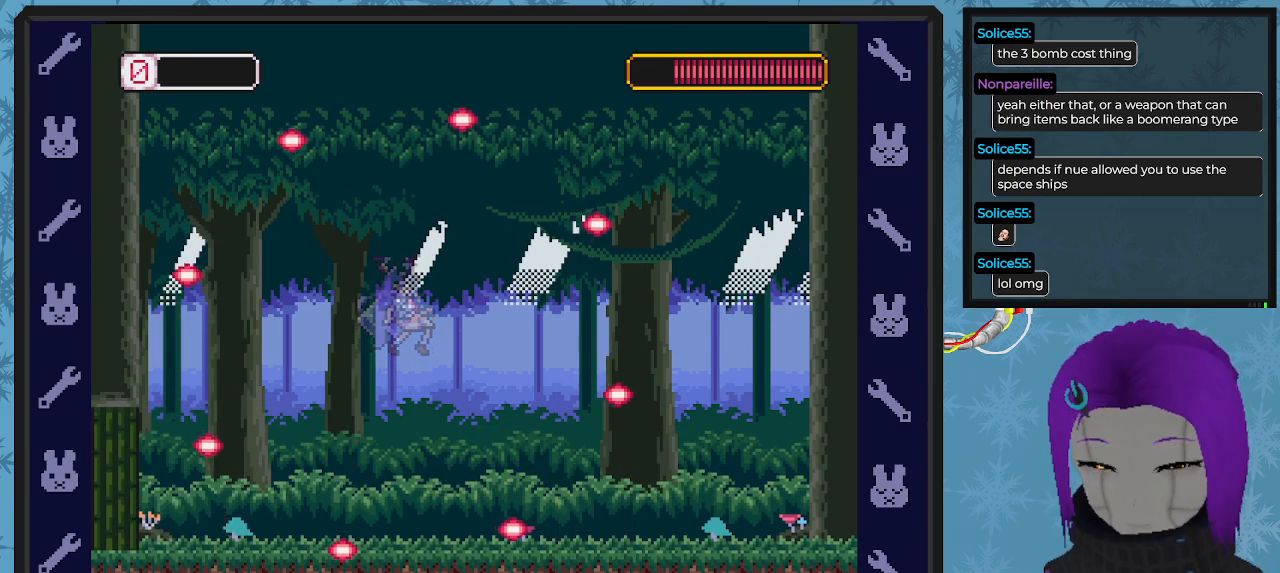
{"buttons": [], "left_stick": "center", "events": []}
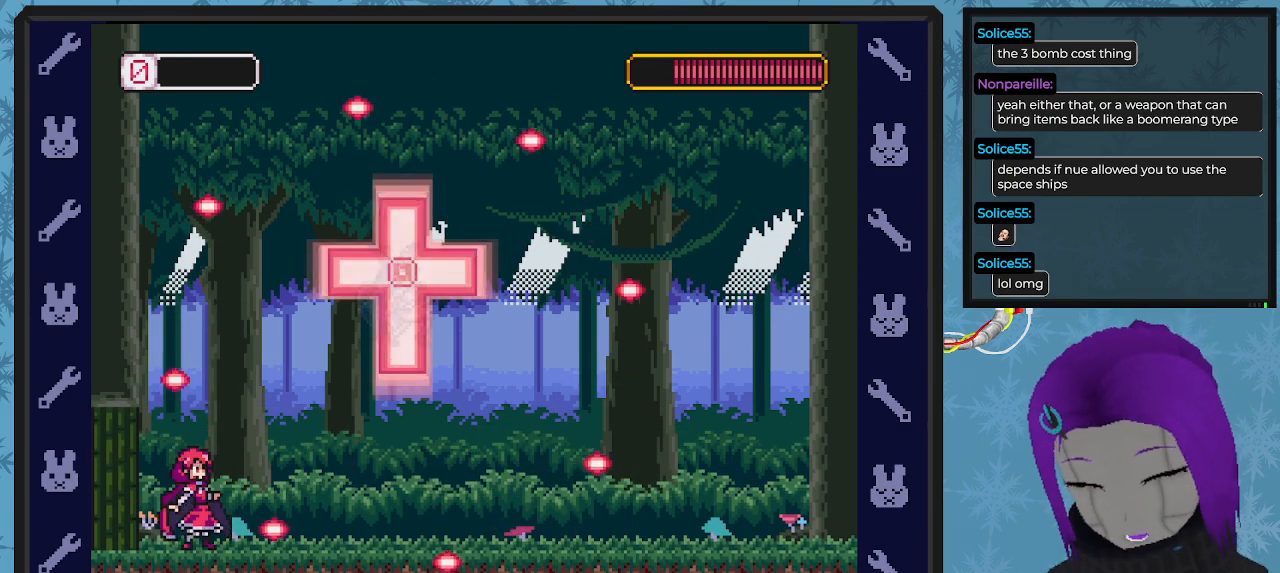
{"buttons": [], "left_stick": "center", "events": []}
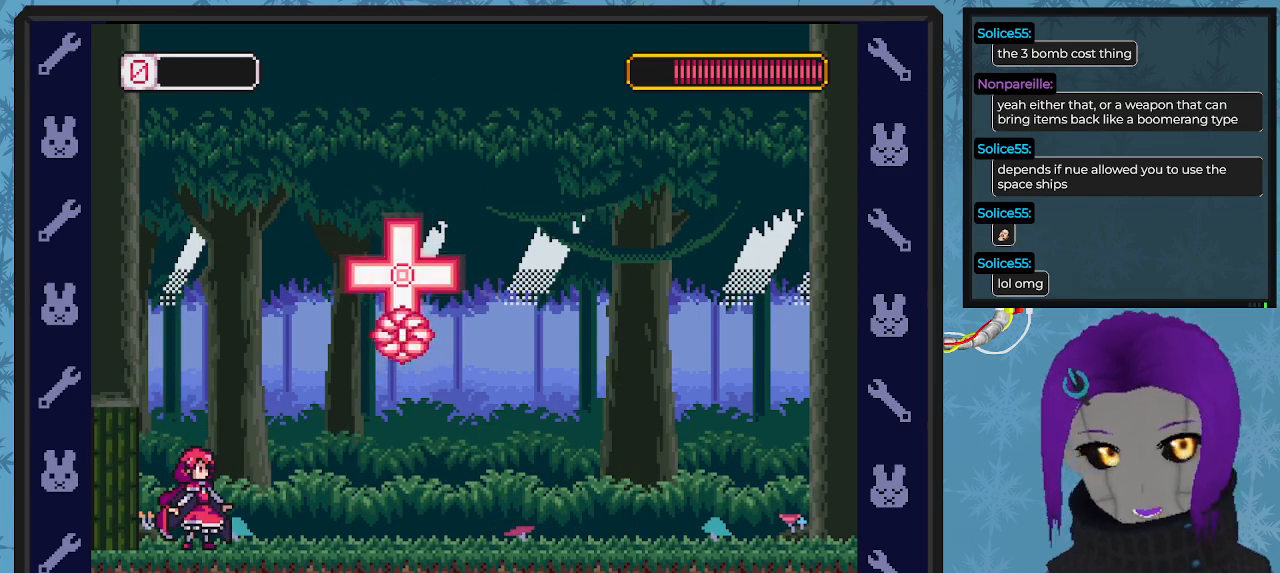
{"buttons": [], "left_stick": "center", "events": []}
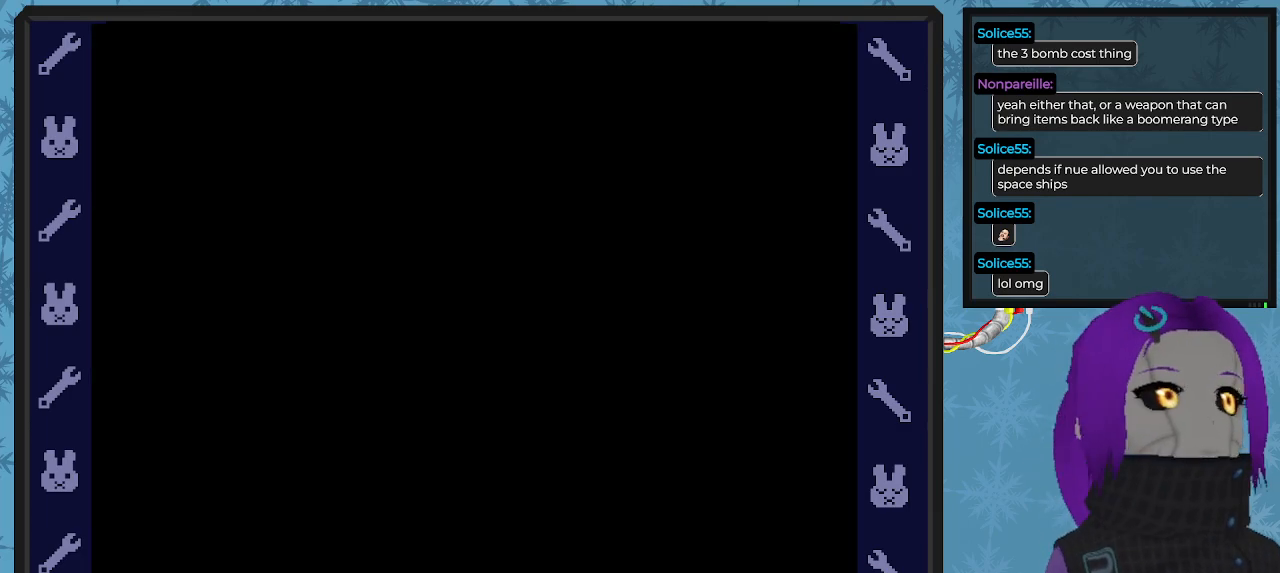
{"buttons": [], "left_stick": "center", "events": []}
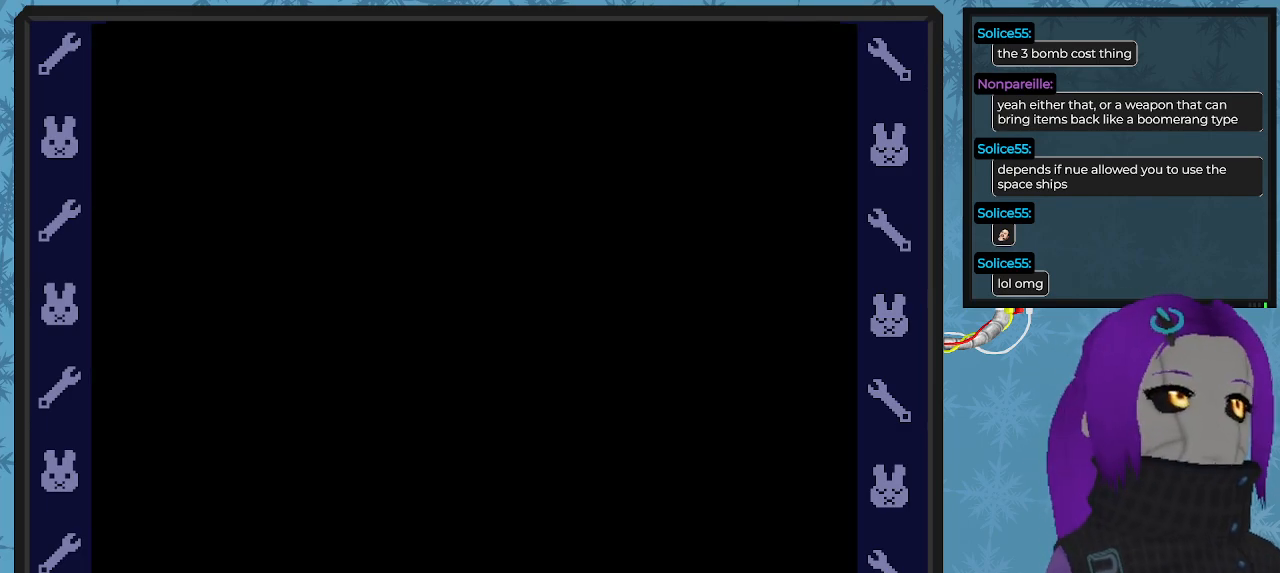
{"buttons": [], "left_stick": "center", "events": []}
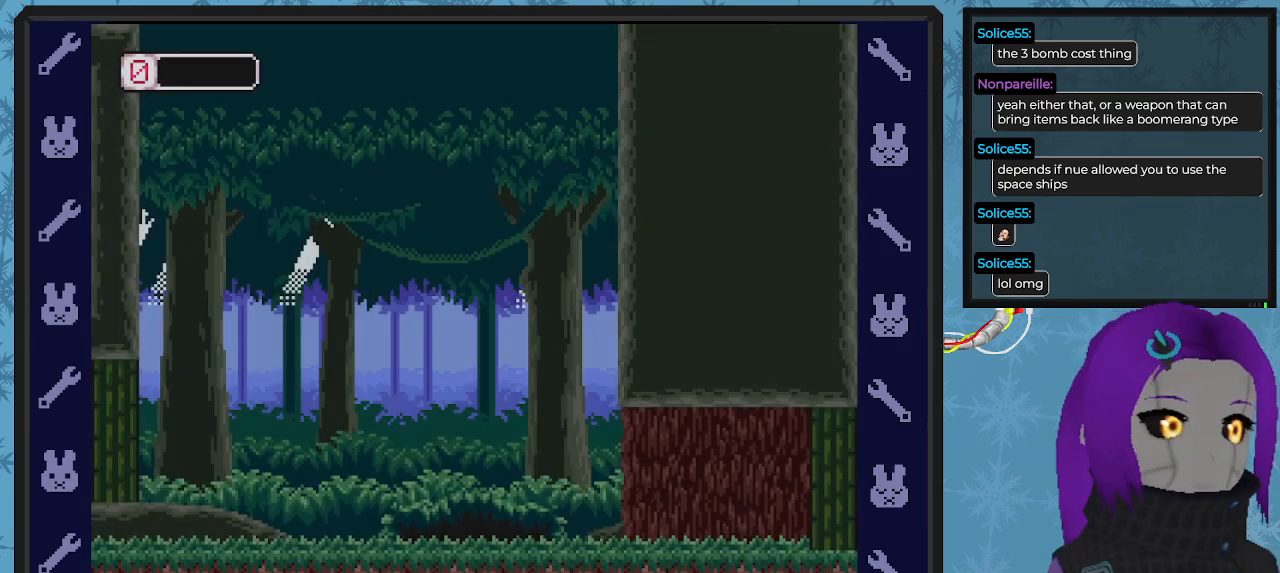
{"buttons": [], "left_stick": "center", "events": []}
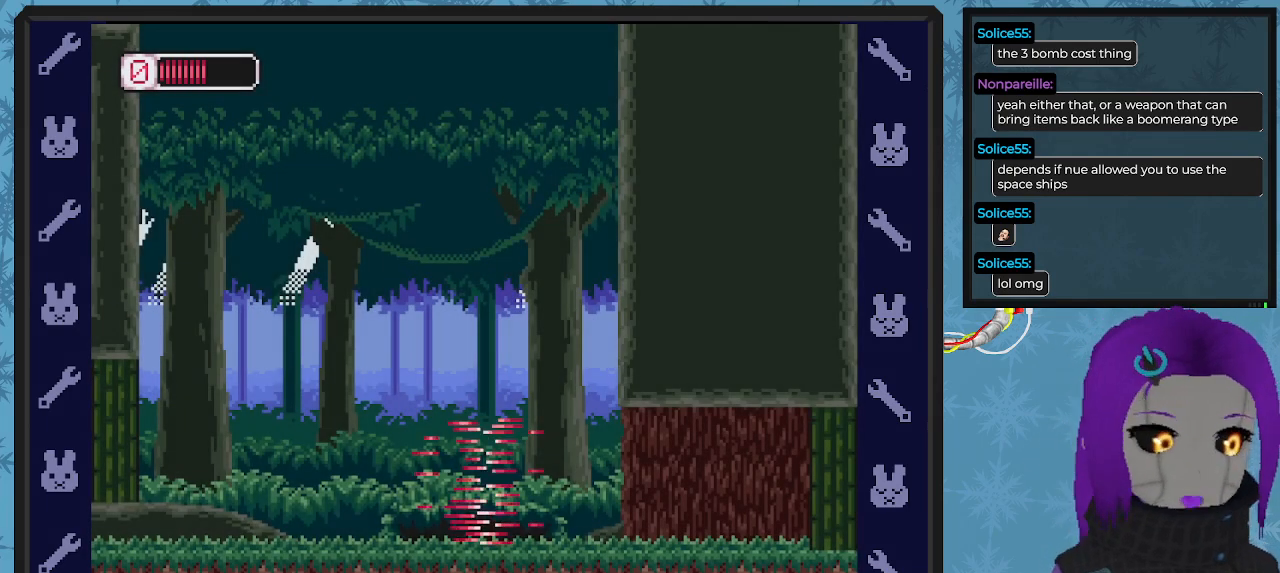
{"buttons": ["DPAD_RIGHT"], "left_stick": "center", "events": [[467, "DPAD_RIGHT", "down"]]}
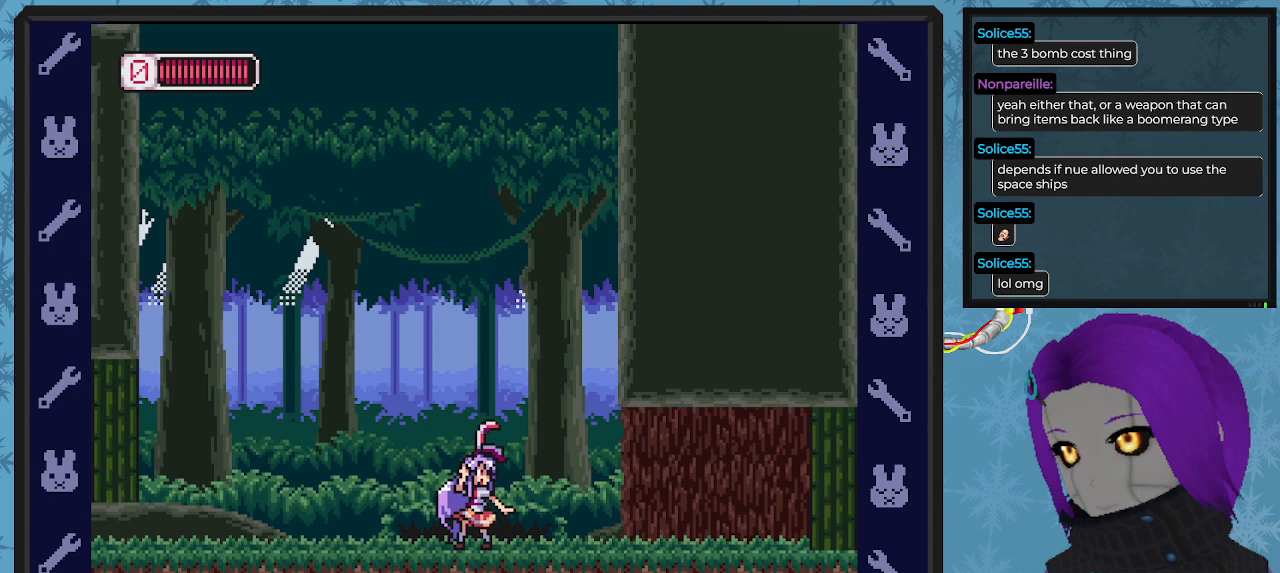
{"buttons": ["DPAD_RIGHT"], "left_stick": "center", "events": []}
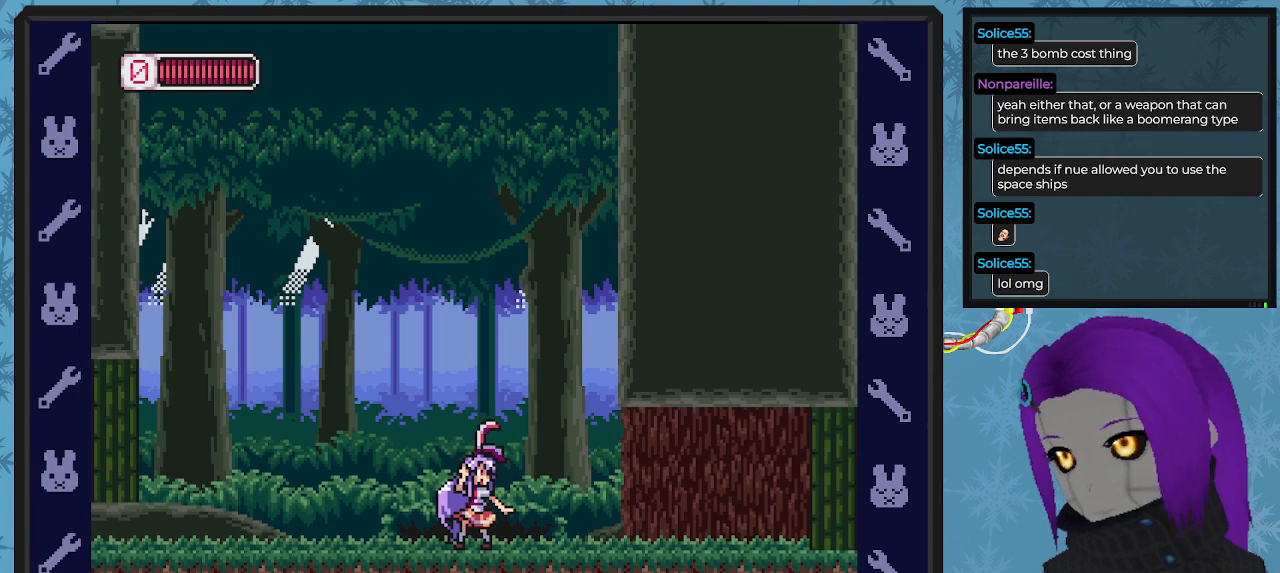
{"buttons": ["B", "DPAD_RIGHT"], "left_stick": "center", "events": [[133, "B", "down"]]}
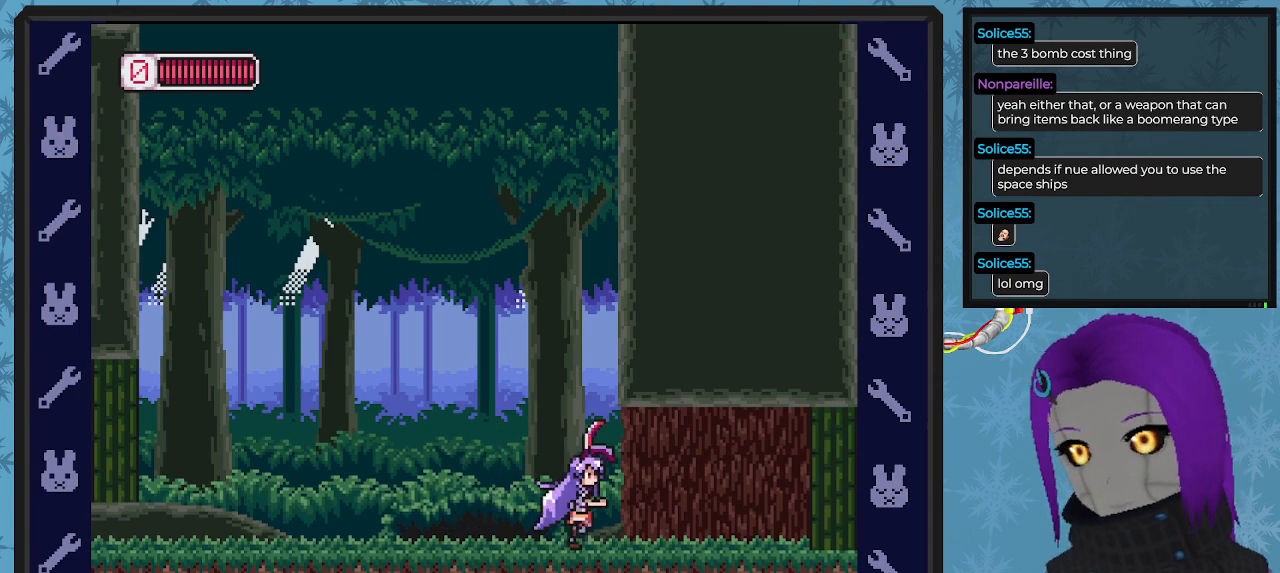
{"buttons": ["B", "DPAD_RIGHT"], "left_stick": "center", "events": [[133, "B", "up"], [167, "B", "down"]]}
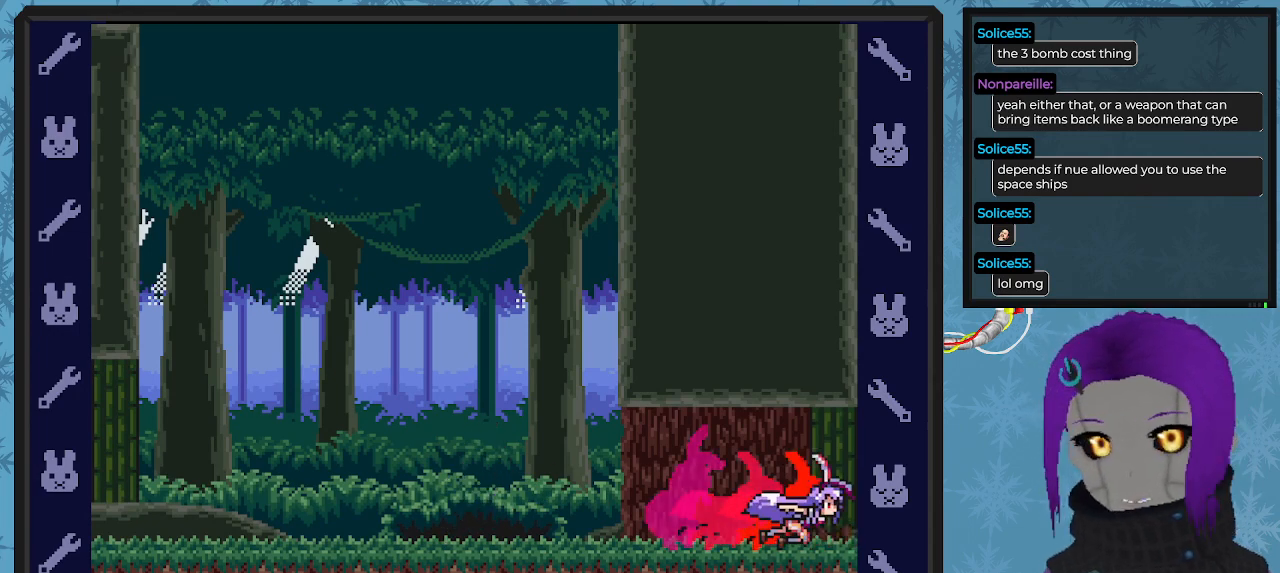
{"buttons": ["B", "DPAD_RIGHT"], "left_stick": "center", "events": []}
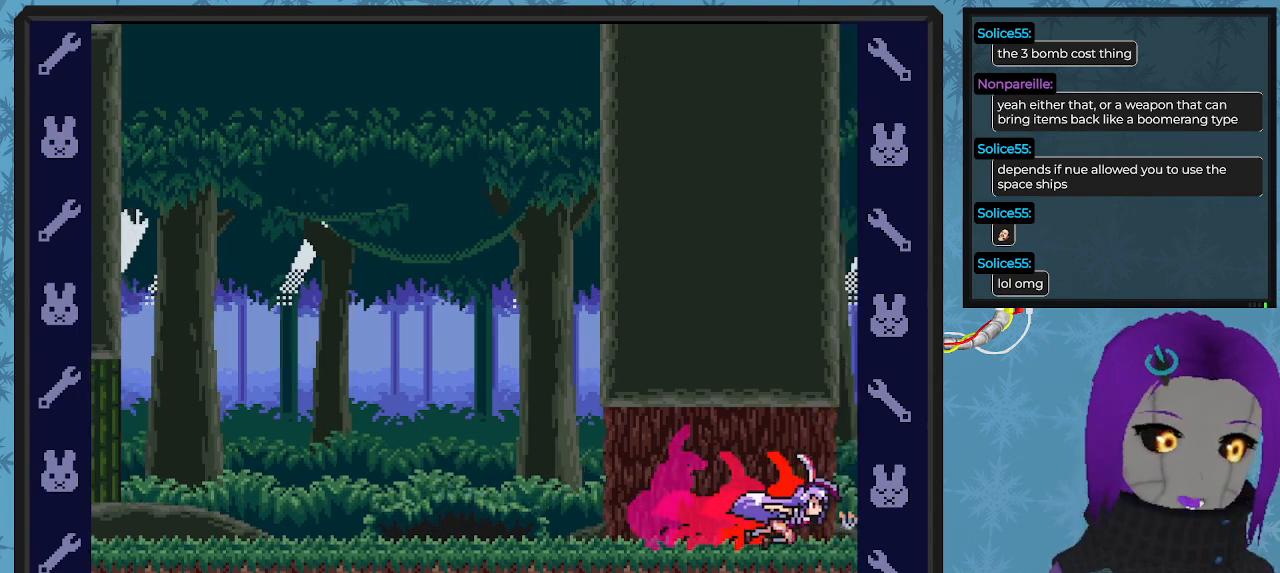
{"buttons": [], "left_stick": "center", "events": [[133, "B", "up"], [133, "DPAD_RIGHT", "up"]]}
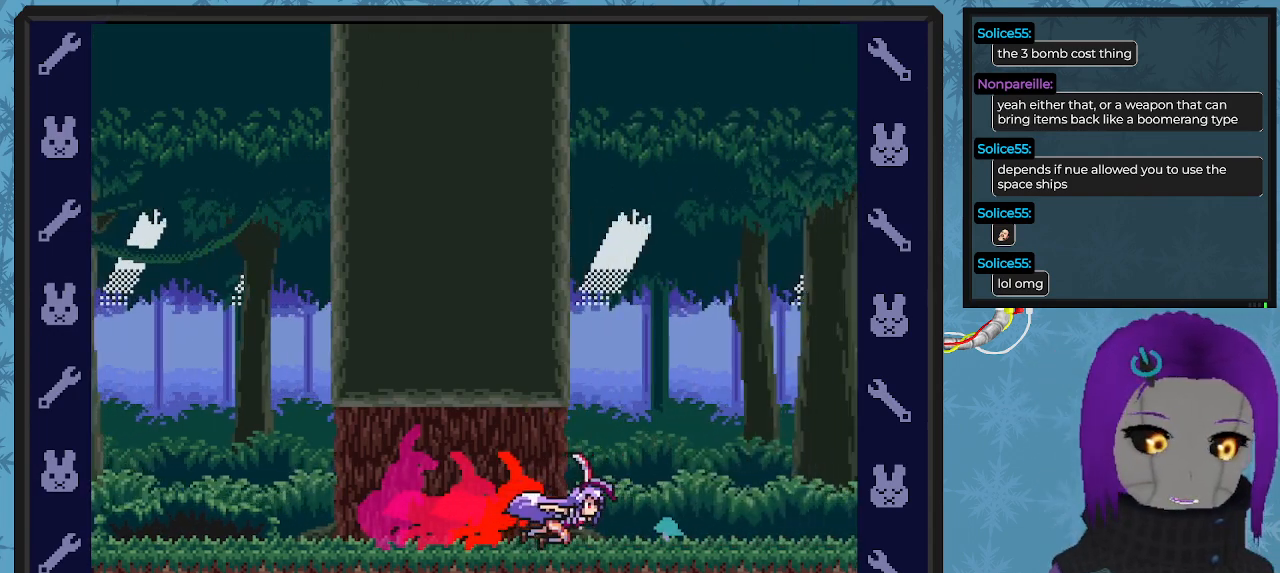
{"buttons": ["DPAD_RIGHT"], "left_stick": "center", "events": [[300, "DPAD_RIGHT", "down"]]}
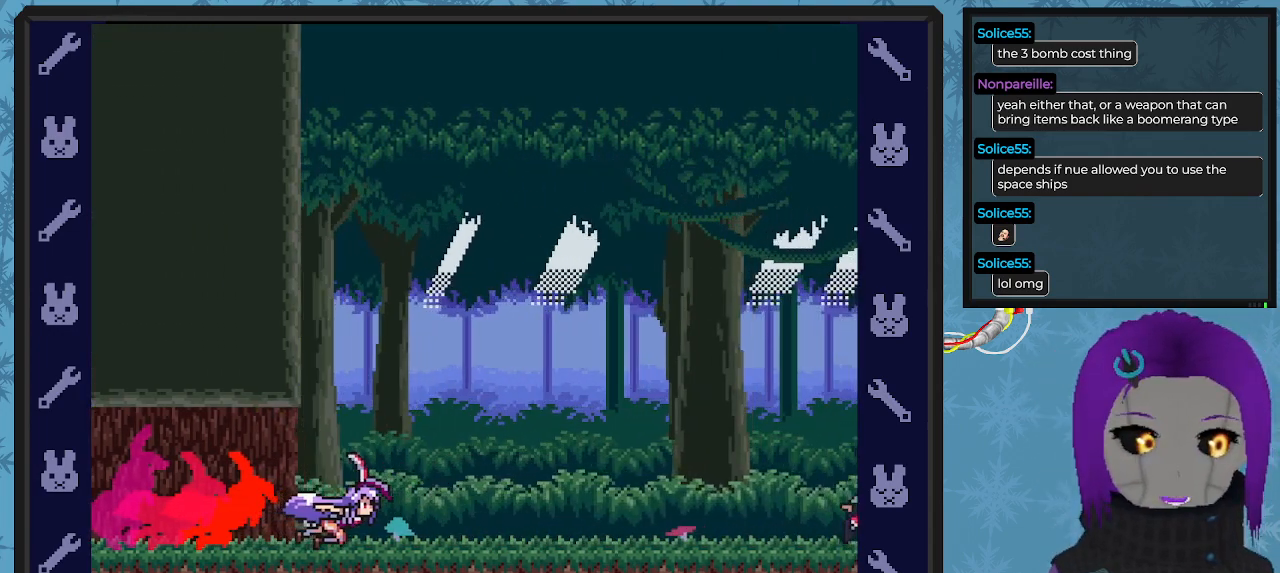
{"buttons": ["DPAD_RIGHT"], "left_stick": "center", "events": []}
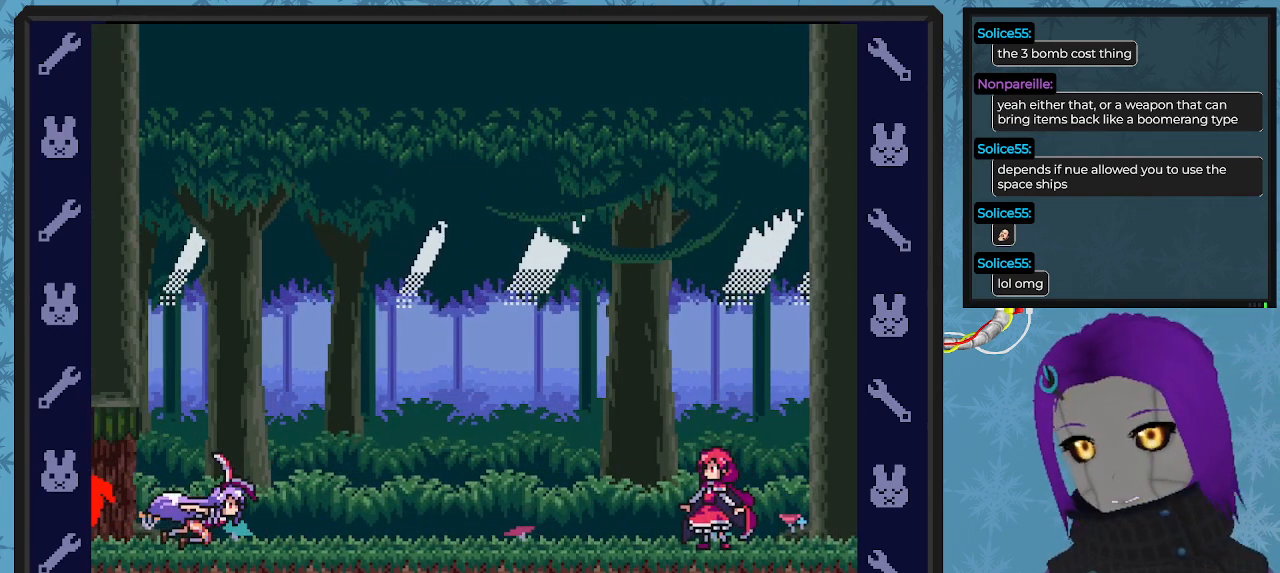
{"buttons": ["DPAD_RIGHT"], "left_stick": "center", "events": []}
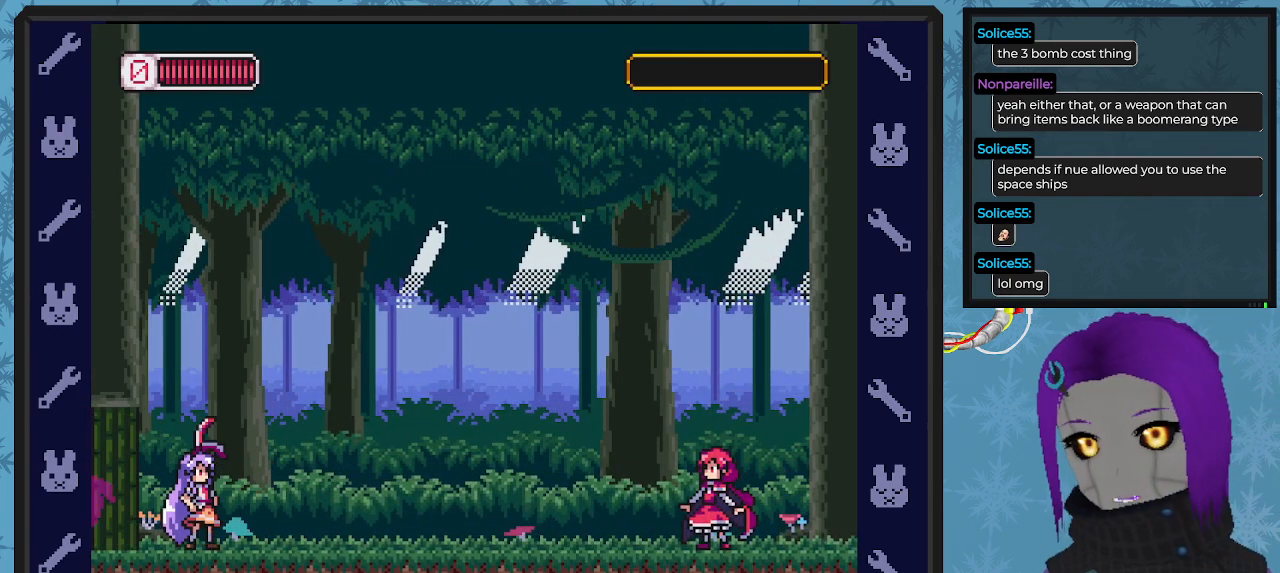
{"buttons": ["DPAD_RIGHT"], "left_stick": "center", "events": []}
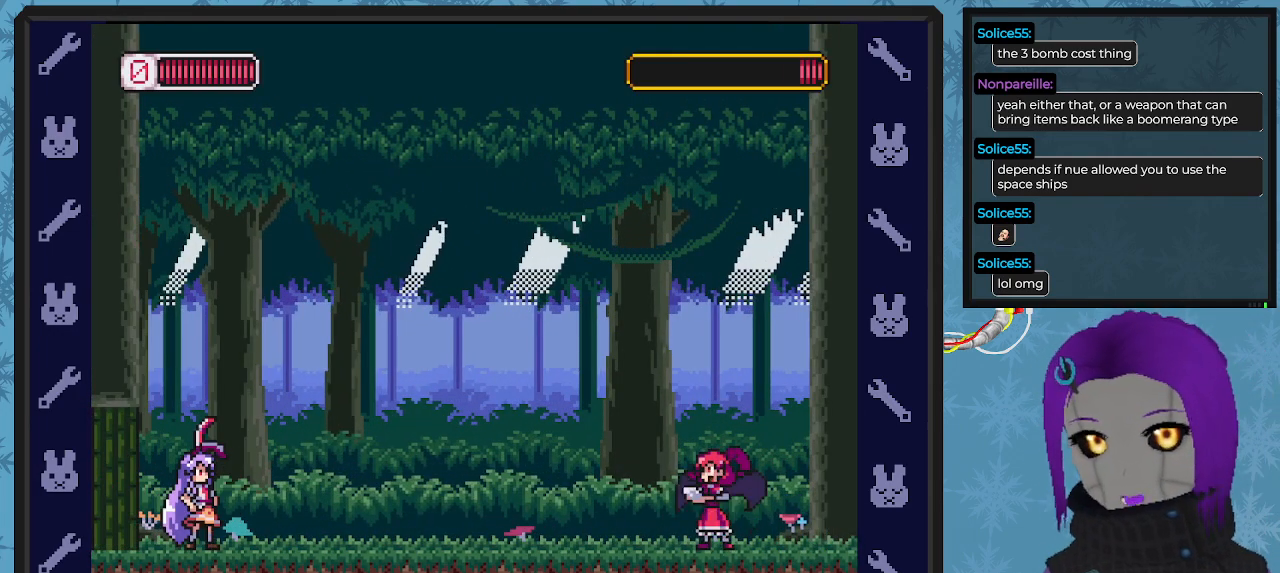
{"buttons": [], "left_stick": "center", "events": [[267, "DPAD_RIGHT", "up"]]}
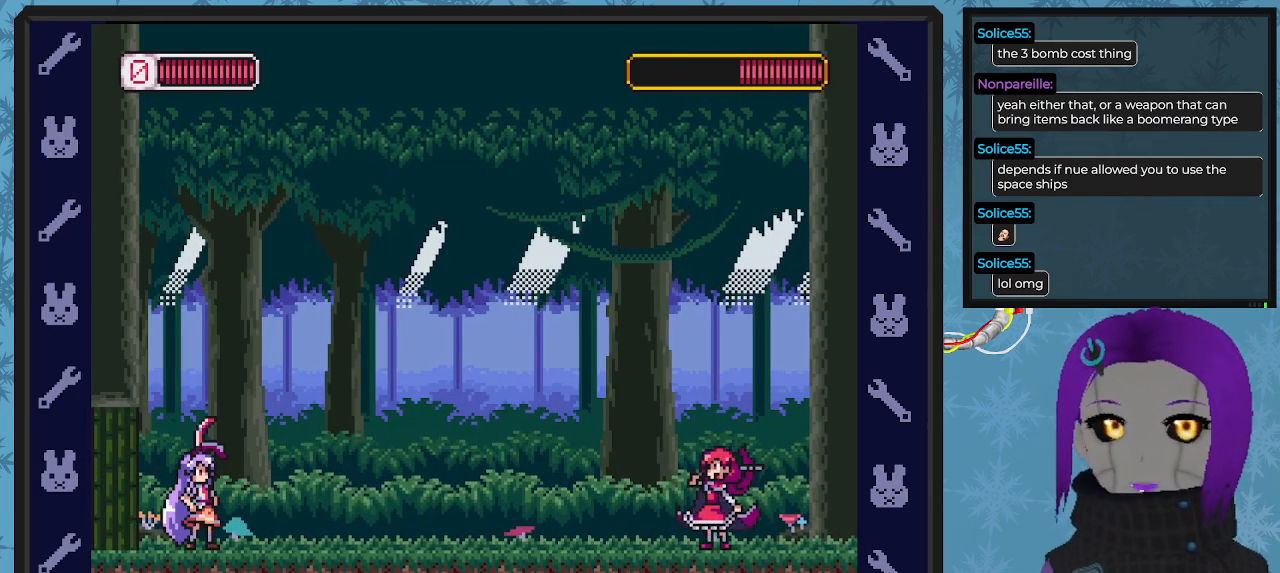
{"buttons": ["DPAD_RIGHT"], "left_stick": "center", "events": [[33, "DPAD_RIGHT", "down"]]}
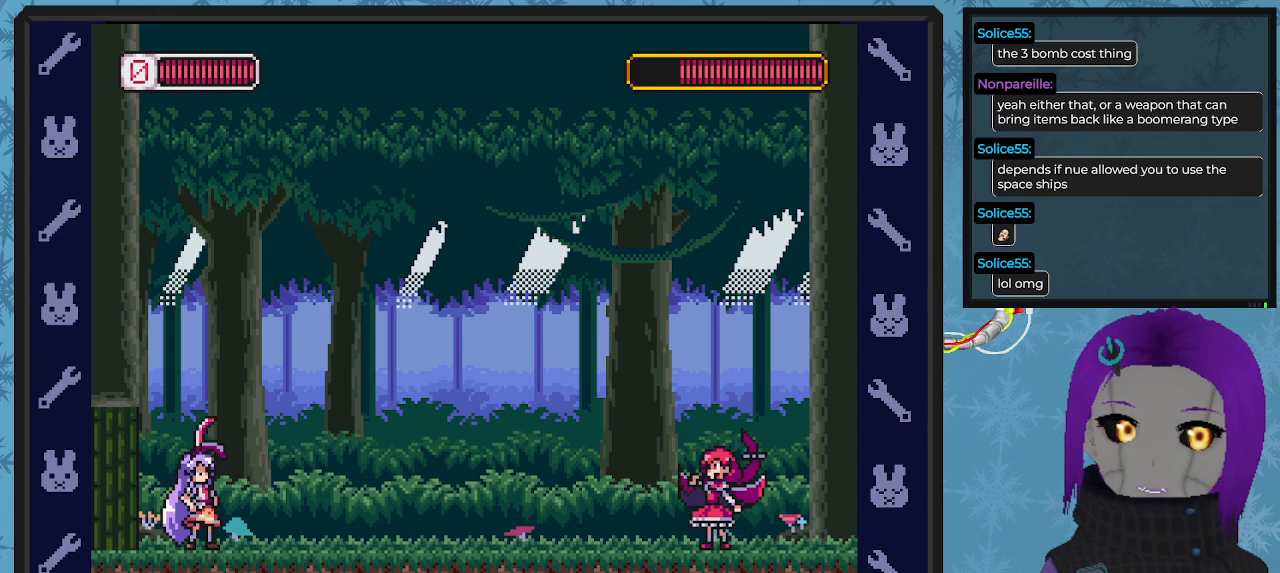
{"buttons": [], "left_stick": "center", "events": [[233, "DPAD_RIGHT", "up"]]}
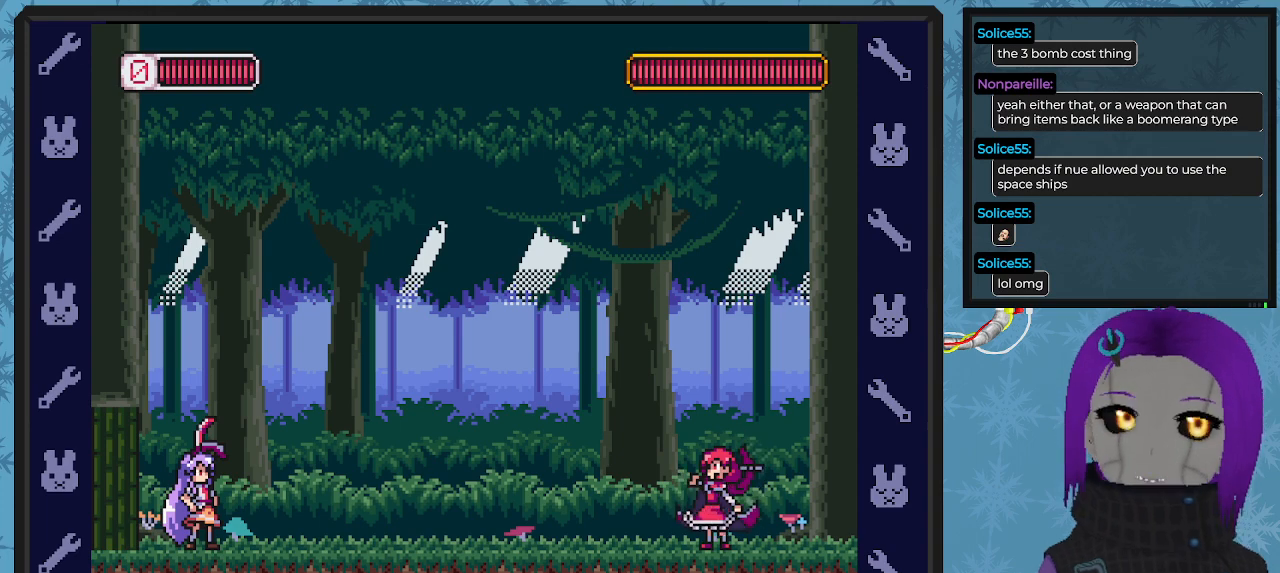
{"buttons": ["X"], "left_stick": "center", "events": [[33, "DPAD_RIGHT", "down"], [67, "X", "down"], [500, "DPAD_RIGHT", "up"]]}
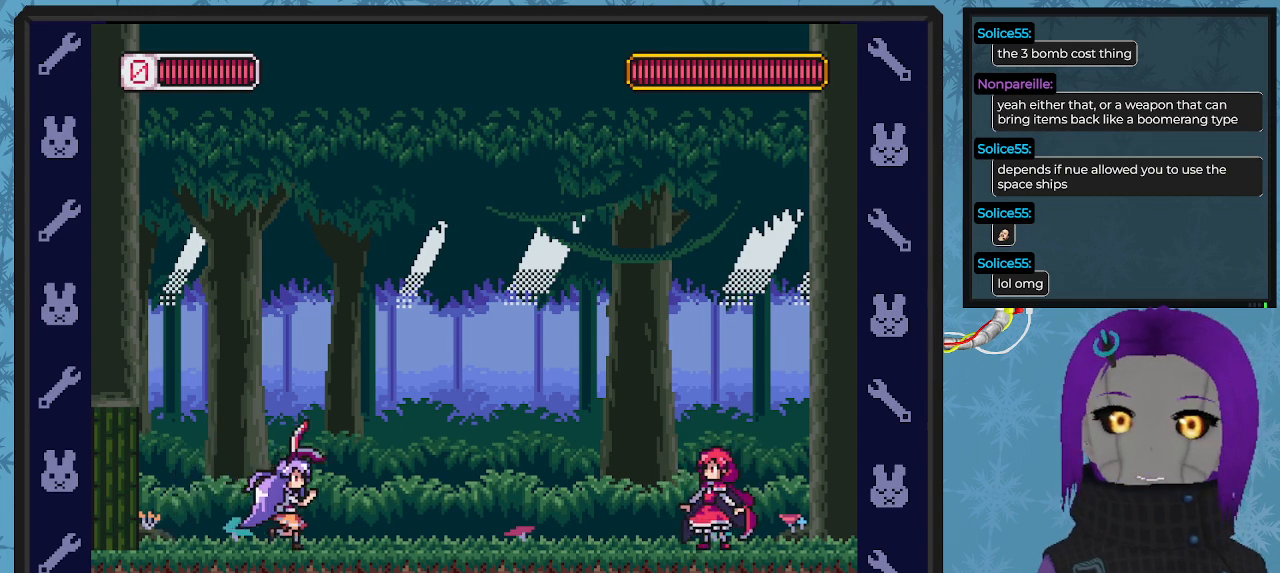
{"buttons": ["X"], "left_stick": "center", "events": []}
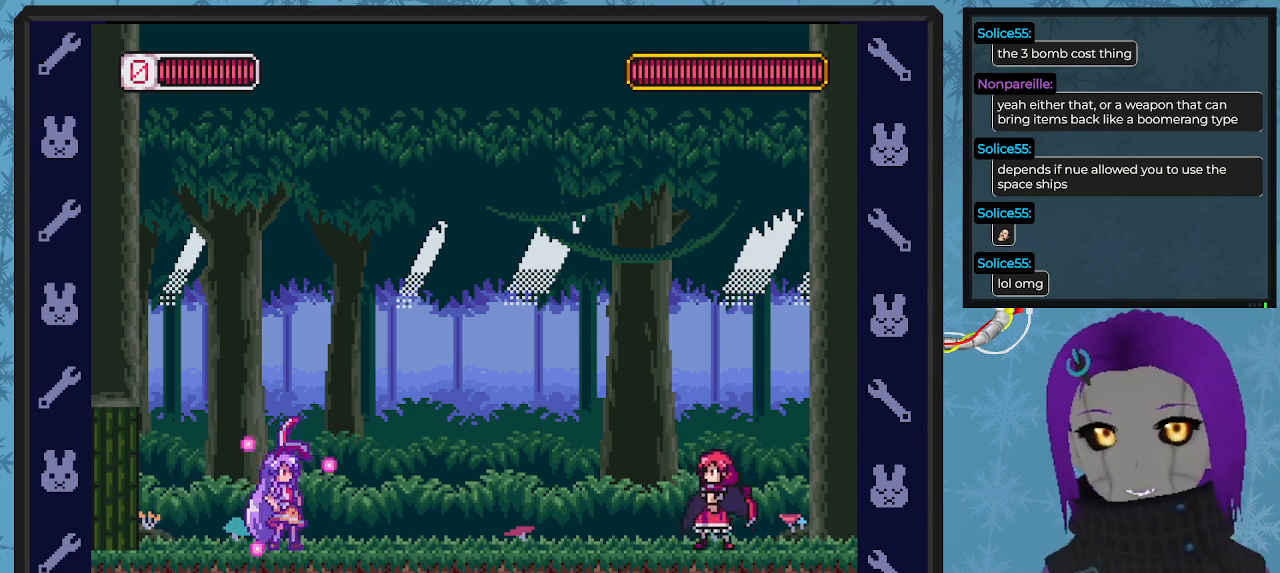
{"buttons": ["X"], "left_stick": "center", "events": []}
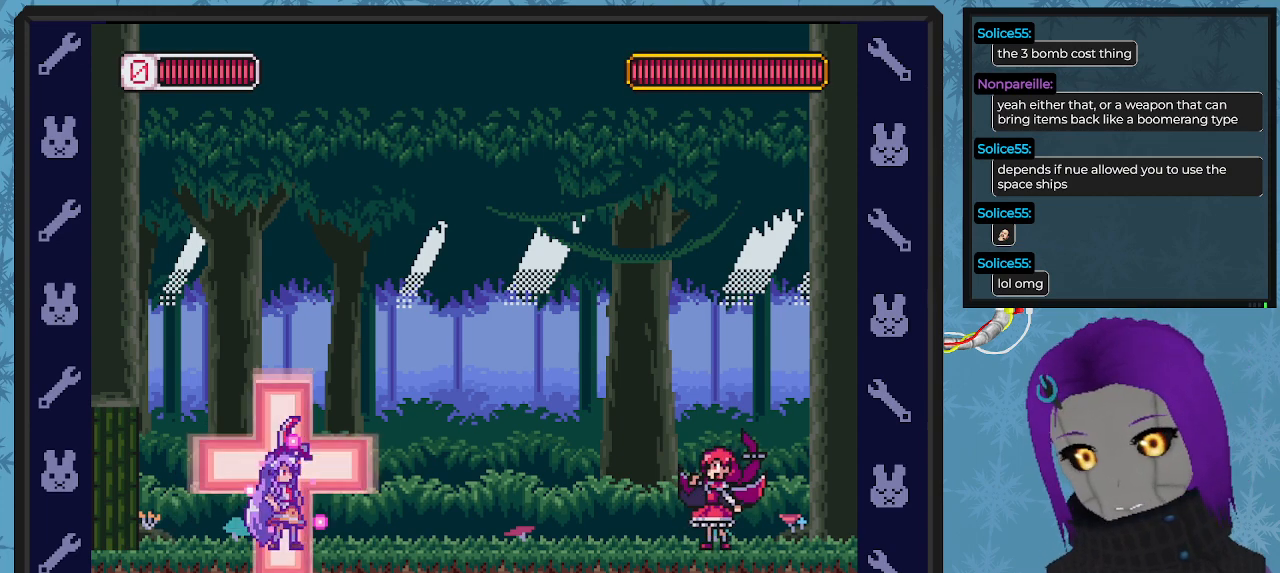
{"buttons": ["X", "DPAD_RIGHT"], "left_stick": "center", "events": [[100, "DPAD_RIGHT", "down"], [200, "DPAD_DOWN", "down"], [433, "DPAD_DOWN", "up"]]}
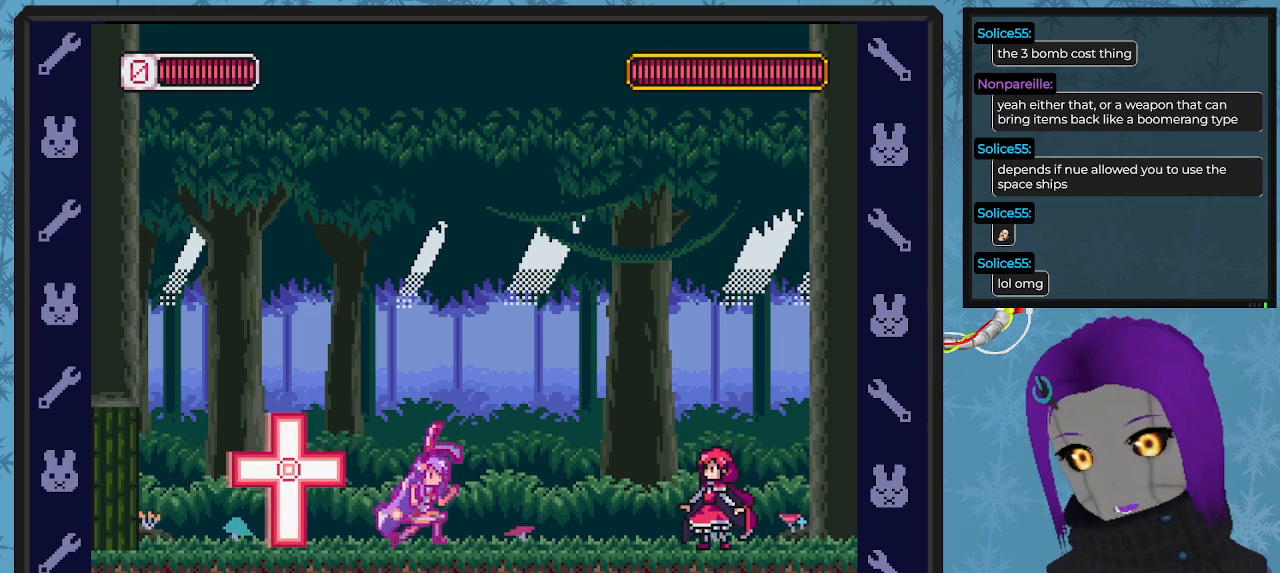
{"buttons": ["X", "DPAD_RIGHT"], "left_stick": "center", "events": [[100, "X", "up"], [167, "X", "down"], [233, "DPAD_RIGHT", "up"], [400, "DPAD_RIGHT", "down"]]}